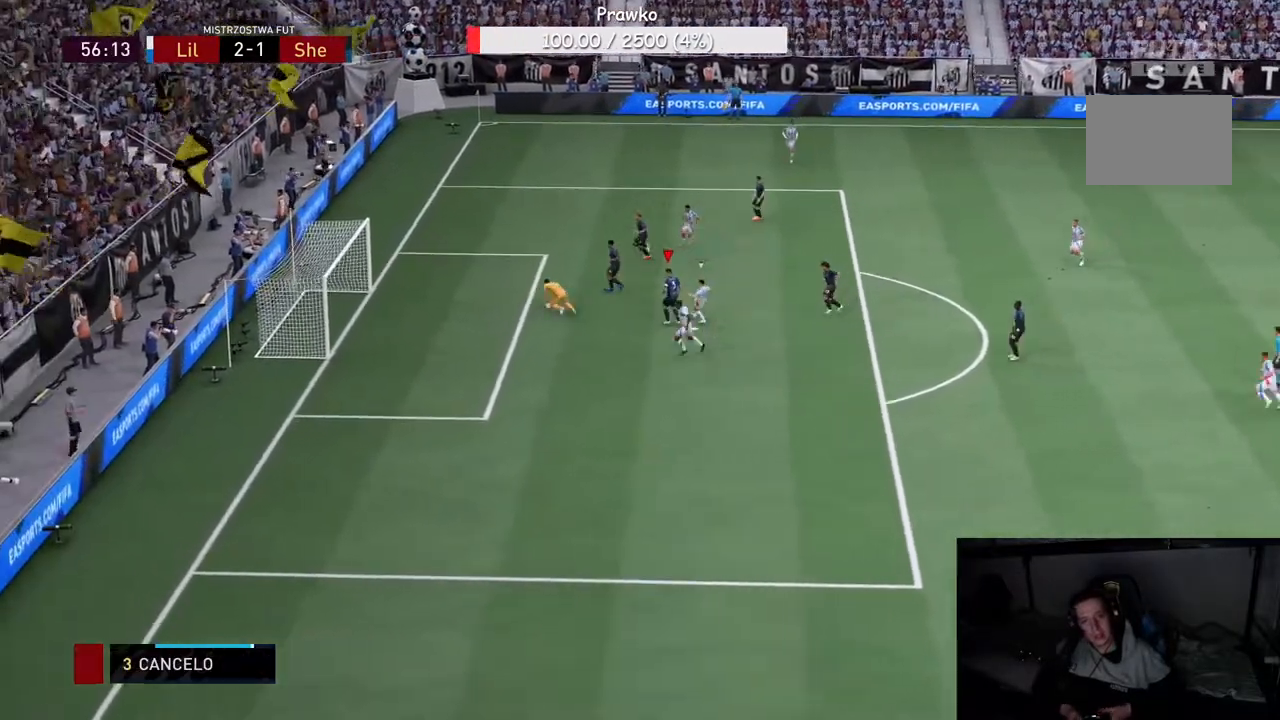
Gameplay with a controller (Xbox layout); each line is a JSON object with the inputs held at the frame after it. "events" lists button and stick changes between this image and that frame as [ms after this image, input, new state], when the widget could be followed in between. Not read: L3 R3.
{"buttons": [], "left_stick": "center", "right_stick": "center", "events": [[33, "left_stick", "center"]]}
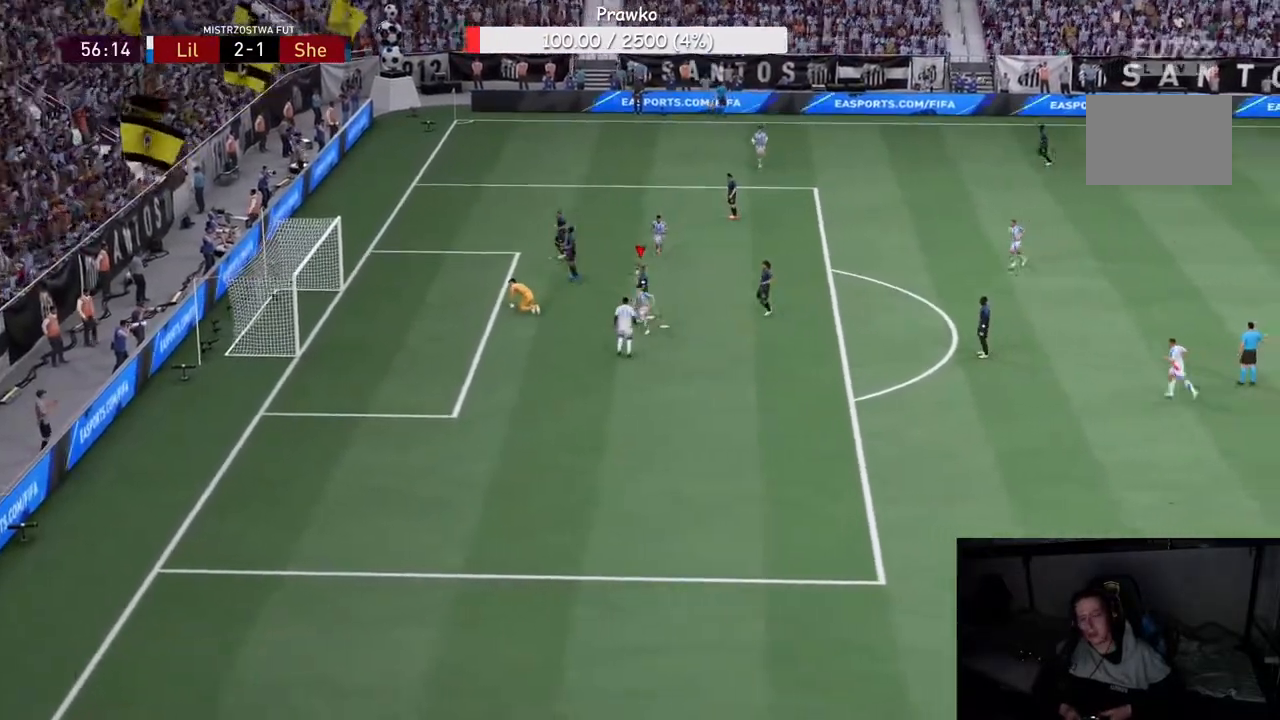
{"buttons": [], "left_stick": "center", "right_stick": "center", "events": []}
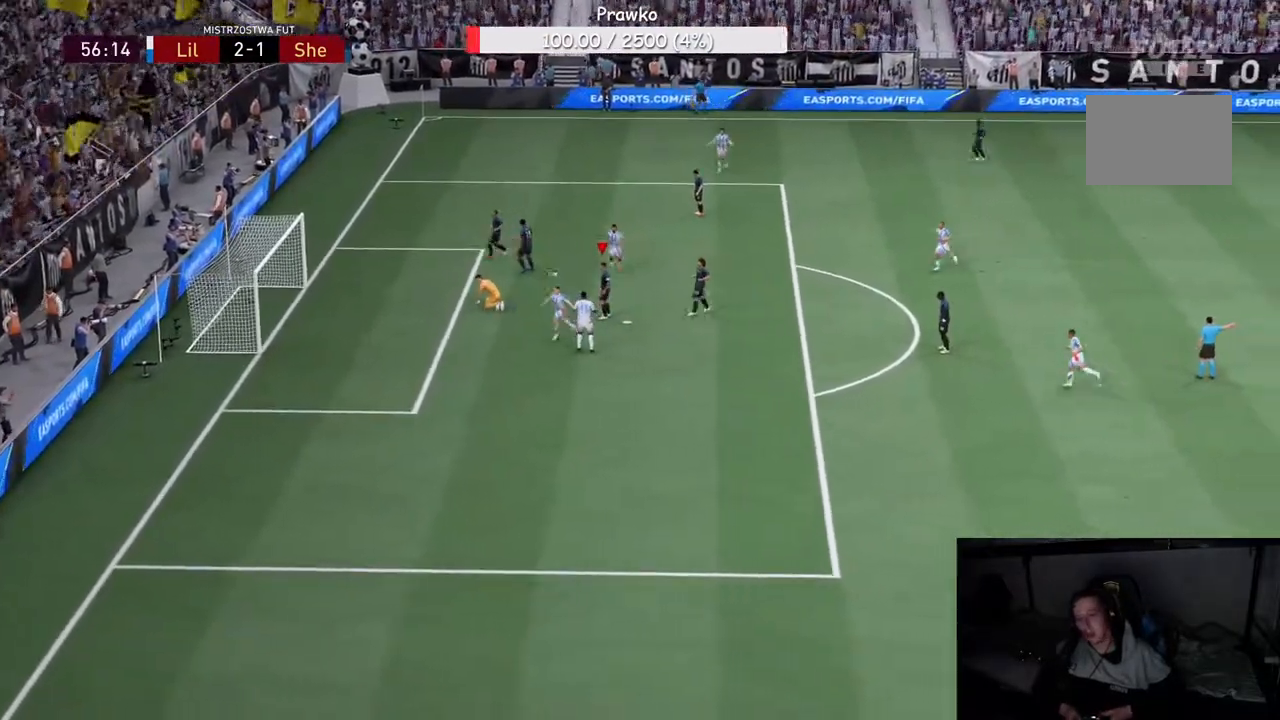
{"buttons": [], "left_stick": "center", "right_stick": "center", "events": []}
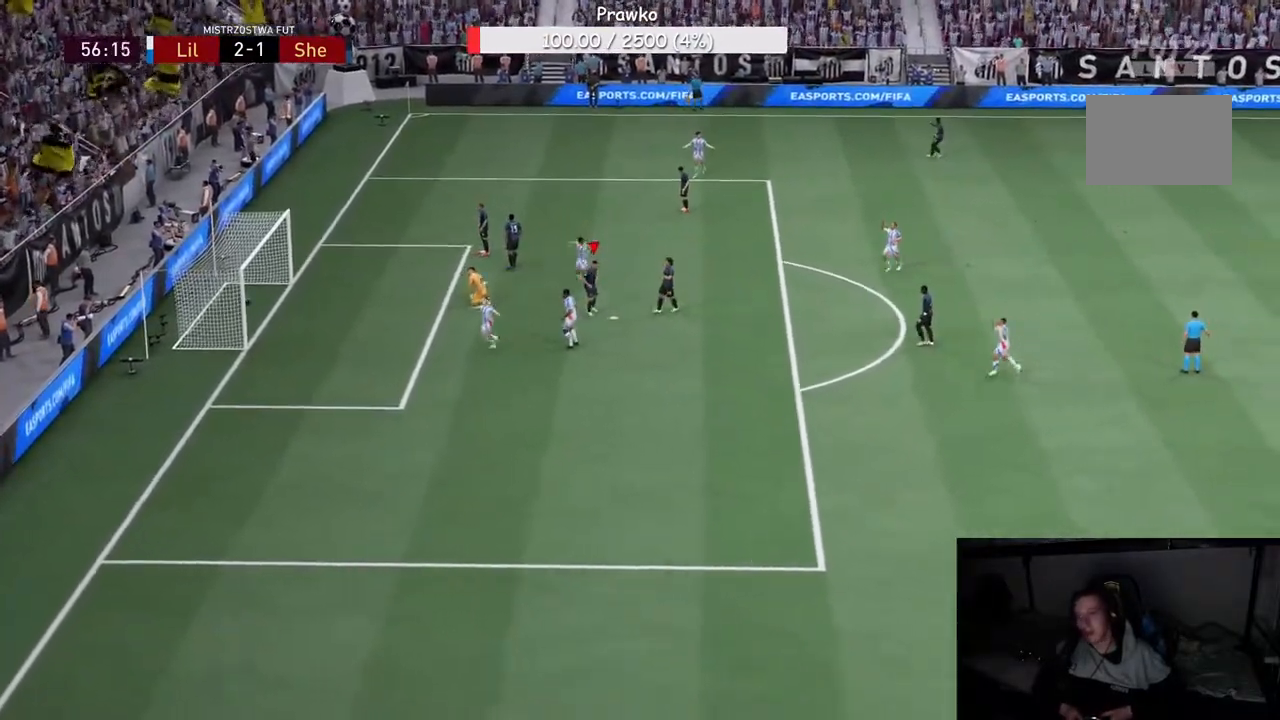
{"buttons": [], "left_stick": "center", "right_stick": "center", "events": []}
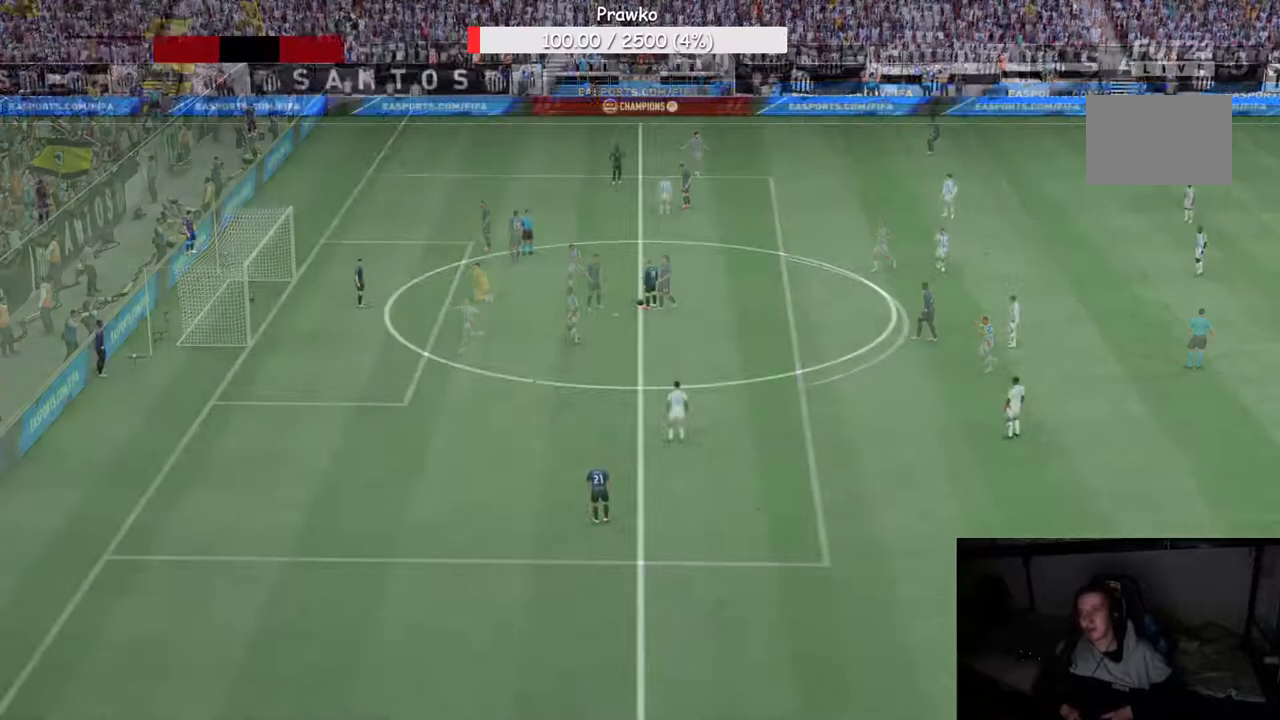
{"buttons": [], "left_stick": "center", "right_stick": "center", "events": []}
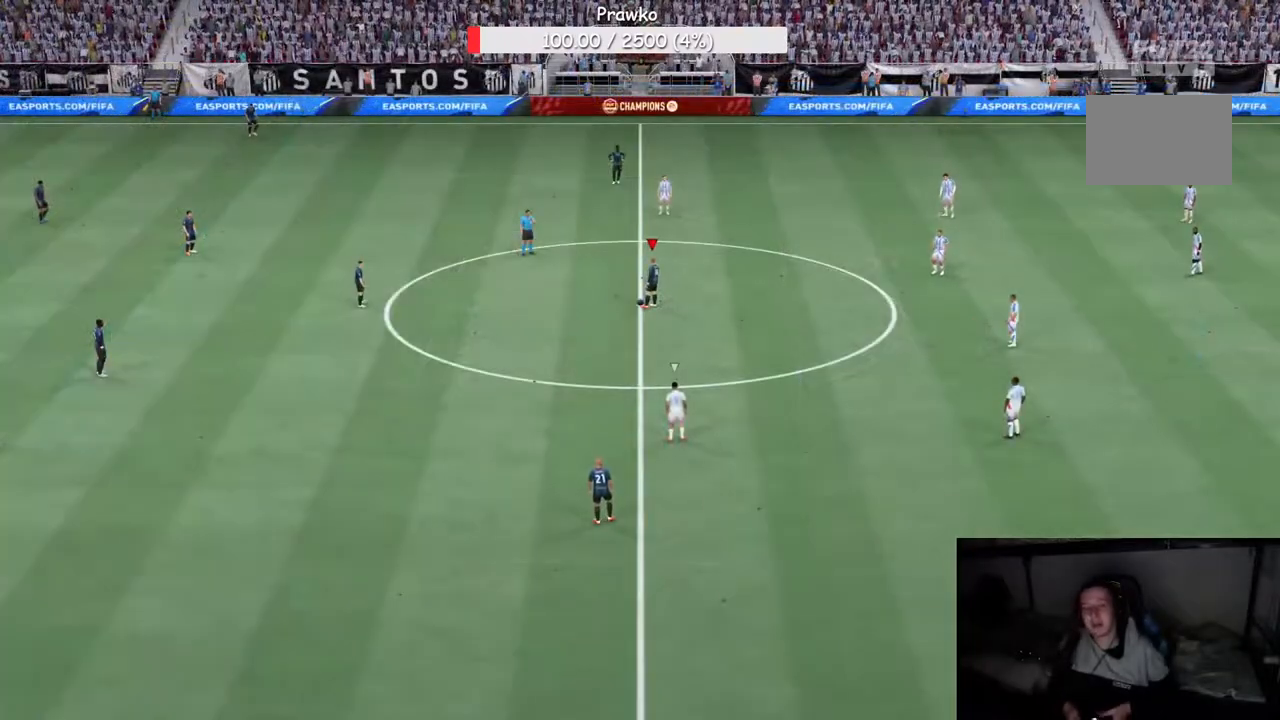
{"buttons": ["A"], "left_stick": "left", "right_stick": "center", "events": [[400, "left_stick", "left"], [450, "A", "down"]]}
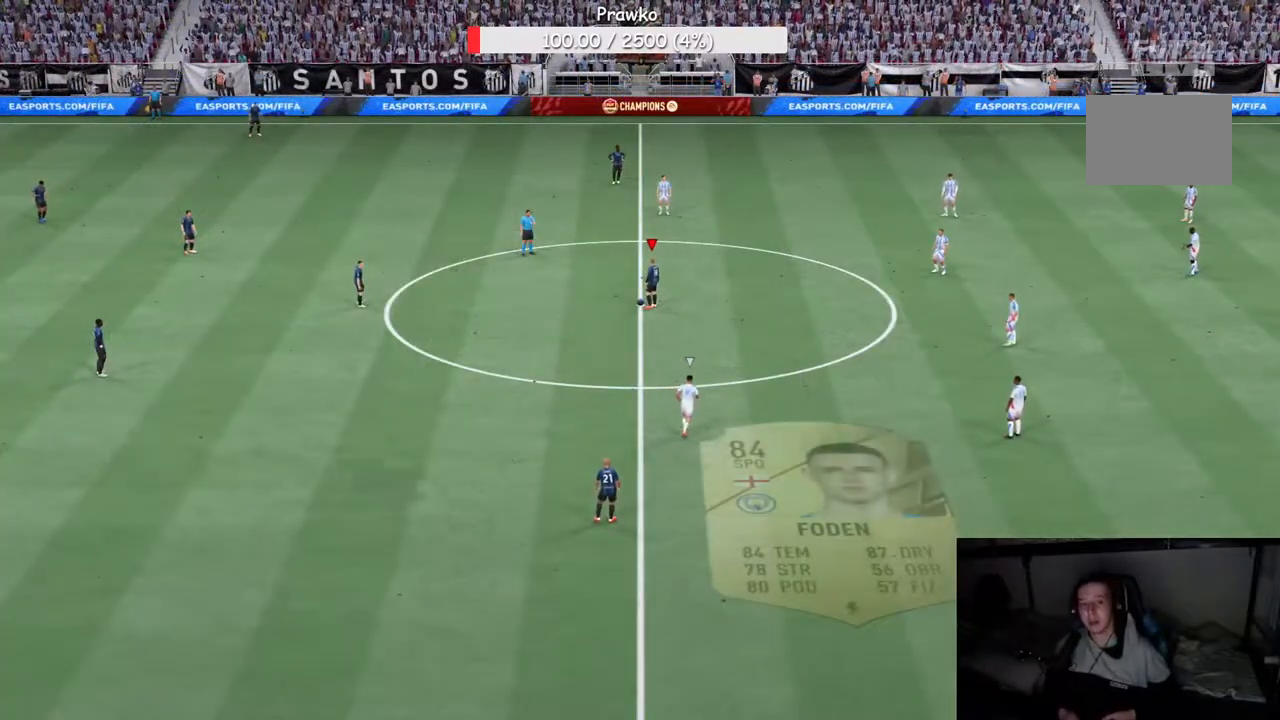
{"buttons": [], "left_stick": "left", "right_stick": "center", "events": [[83, "A", "up"]]}
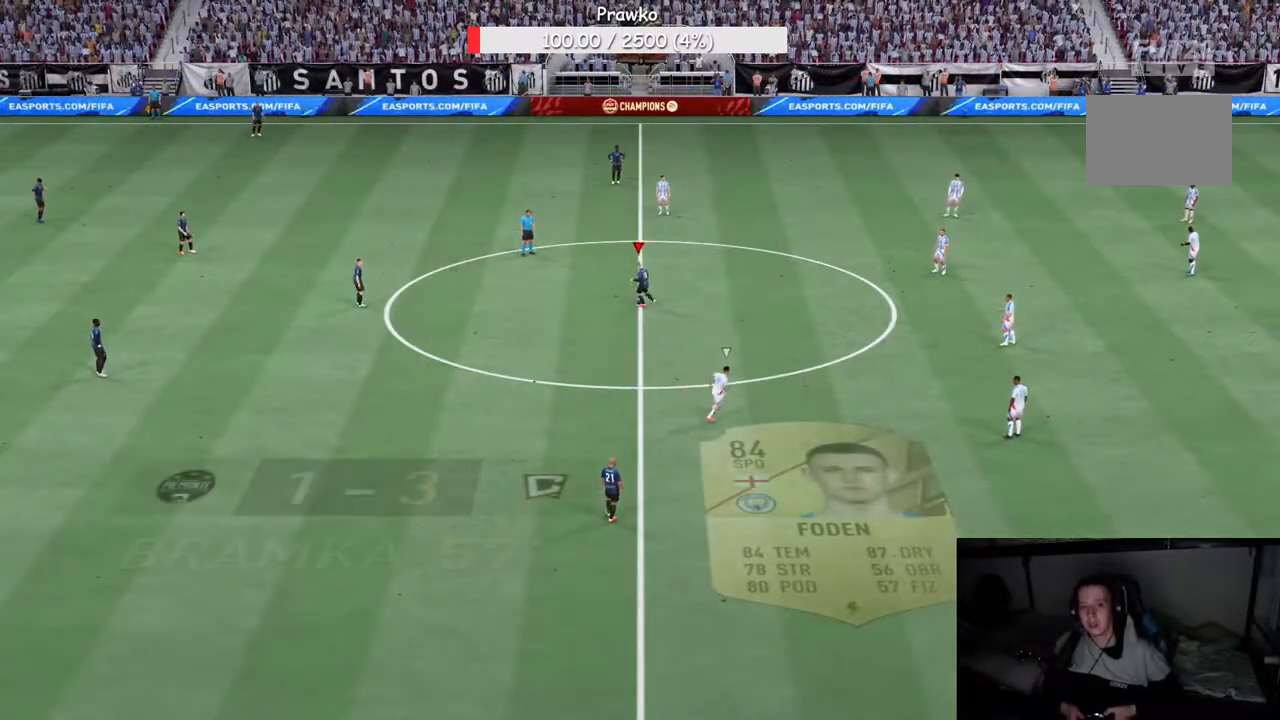
{"buttons": ["R2"], "left_stick": "up-left", "right_stick": "center", "events": [[283, "left_stick", "right"], [383, "R2", "down"], [383, "left_stick", "up-left"]]}
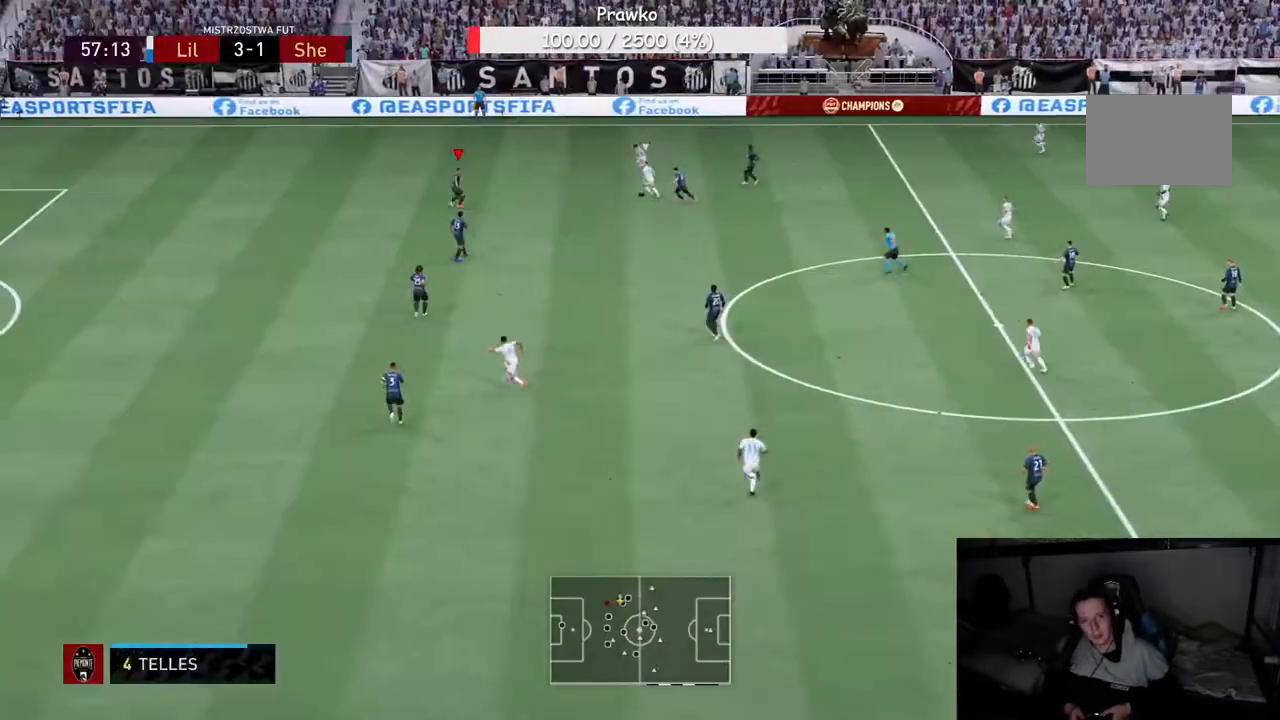
{"buttons": ["R2"], "left_stick": "up-left", "right_stick": "center", "events": [[50, "left_stick", "up"], [117, "R2", "up"], [217, "R2", "down"], [267, "R2", "up"], [317, "left_stick", "up-left"], [333, "R2", "down"]]}
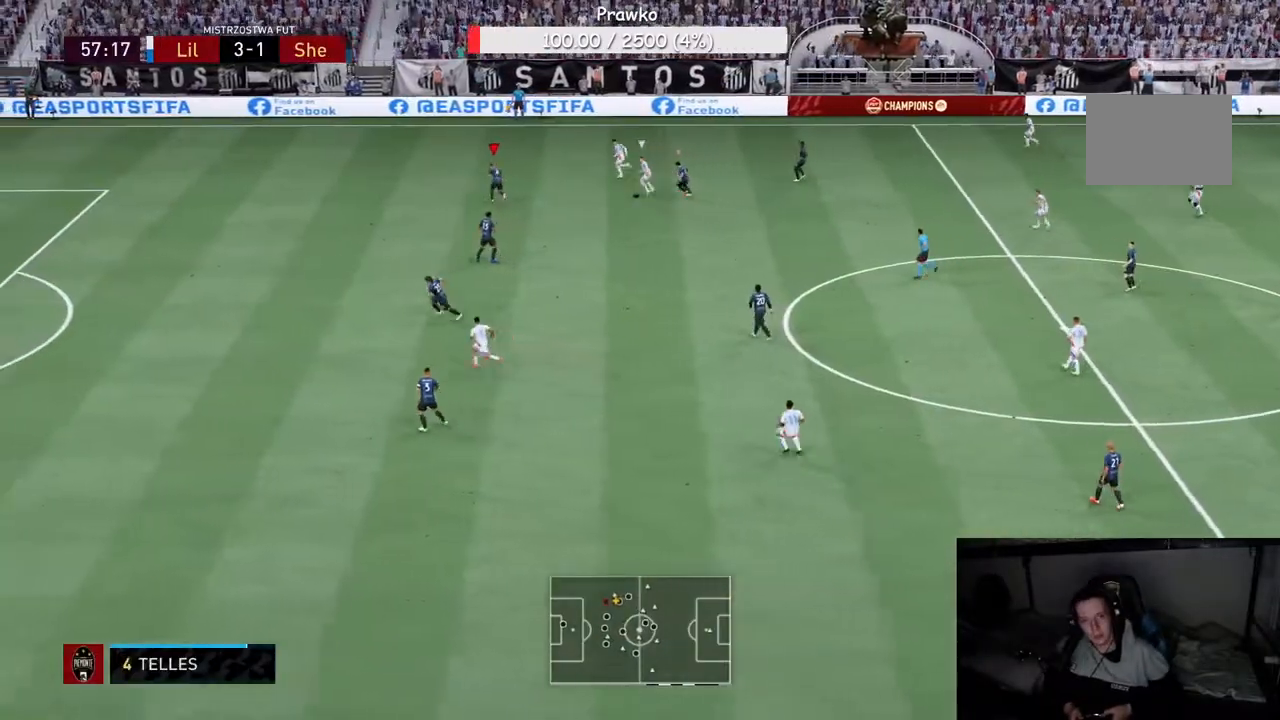
{"buttons": [], "left_stick": "right", "right_stick": "center", "events": [[133, "left_stick", "up-right"], [217, "R2", "up"], [217, "left_stick", "right"]]}
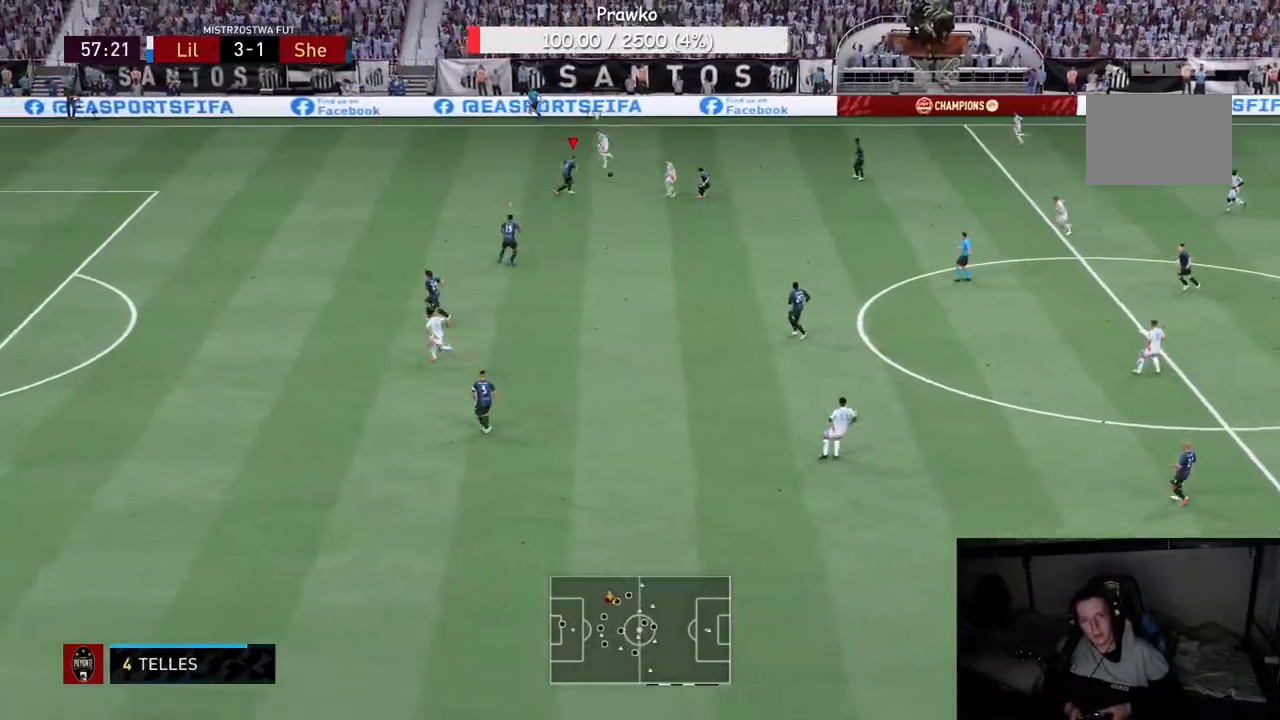
{"buttons": ["L2", "R2"], "left_stick": "up-left", "right_stick": "center", "events": [[200, "left_stick", "up-right"], [300, "left_stick", "up"], [400, "L1", "down"], [433, "R2", "down"], [433, "left_stick", "up-left"], [467, "L1", "up"], [500, "L2", "down"]]}
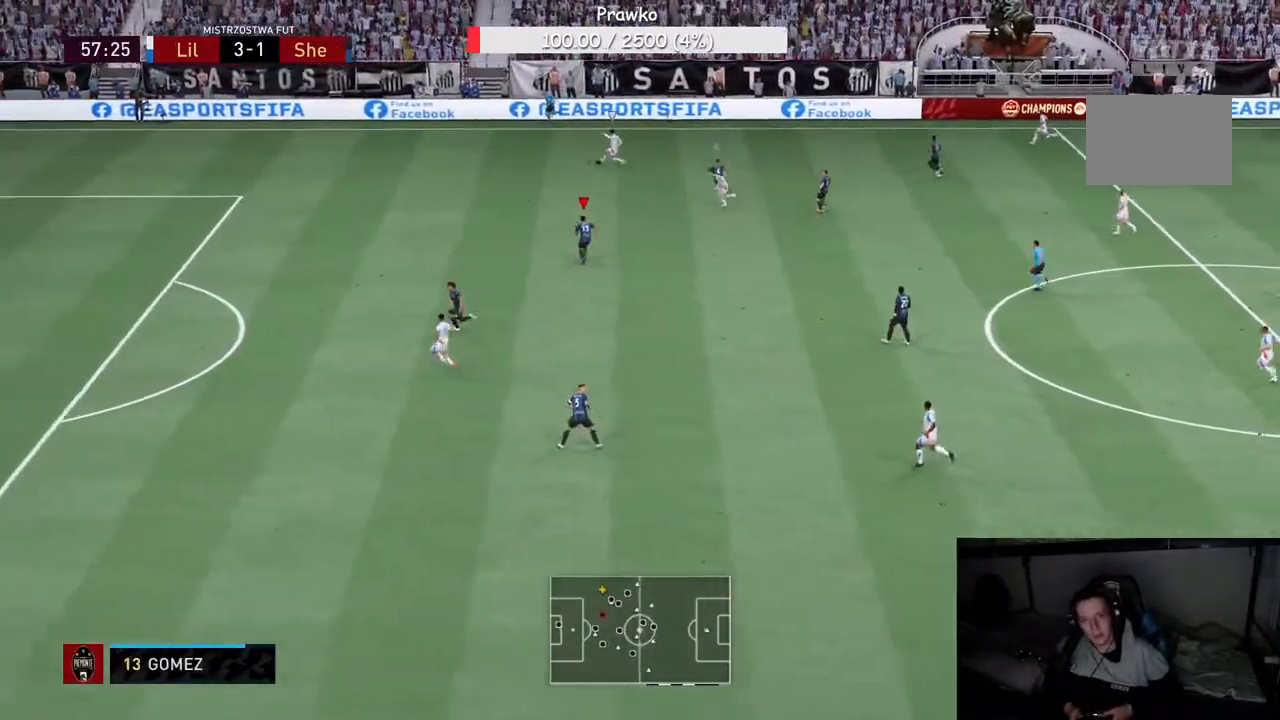
{"buttons": ["R2"], "left_stick": "left", "right_stick": "center"}
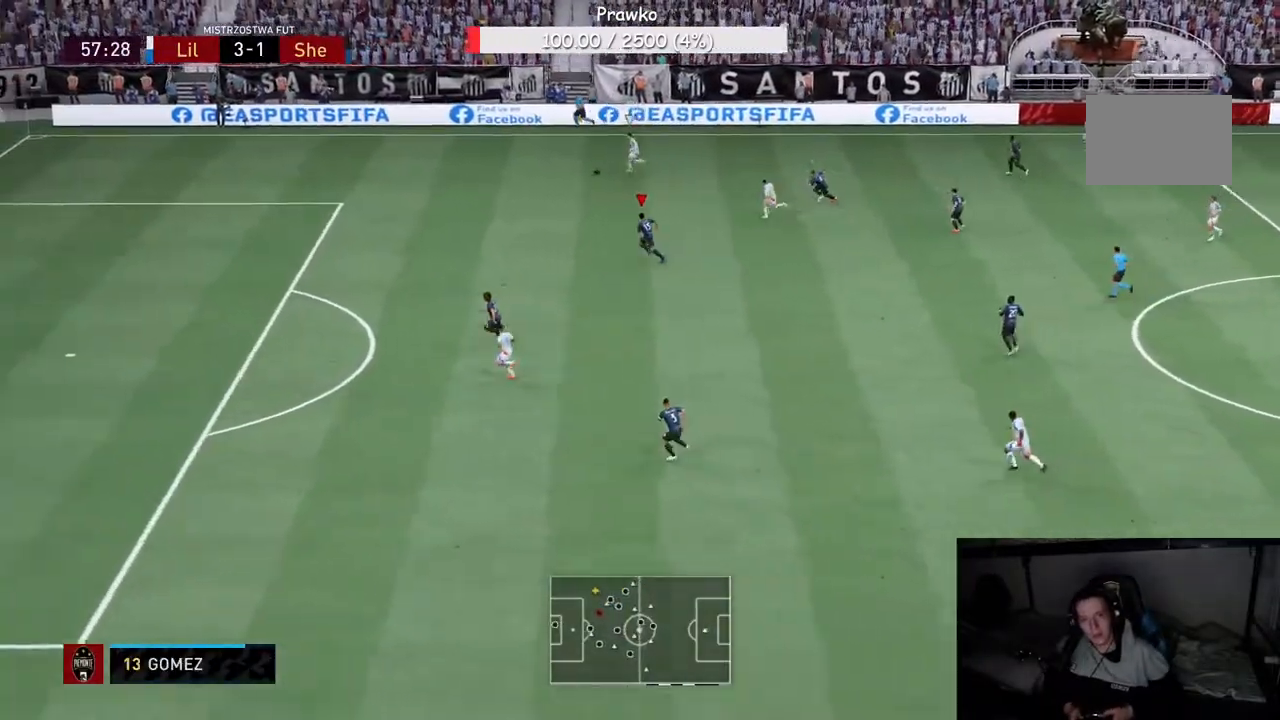
{"buttons": ["R2"], "left_stick": "left", "right_stick": "center", "events": []}
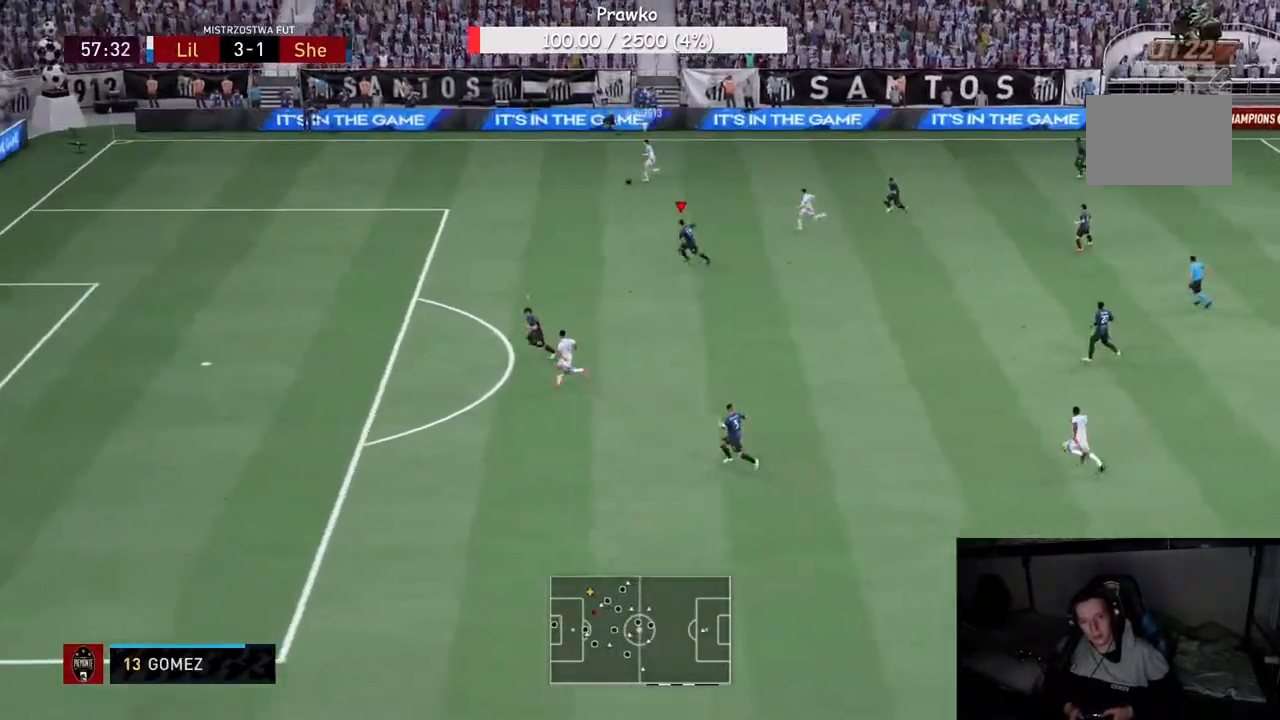
{"buttons": ["R2"], "left_stick": "left", "right_stick": "center", "events": []}
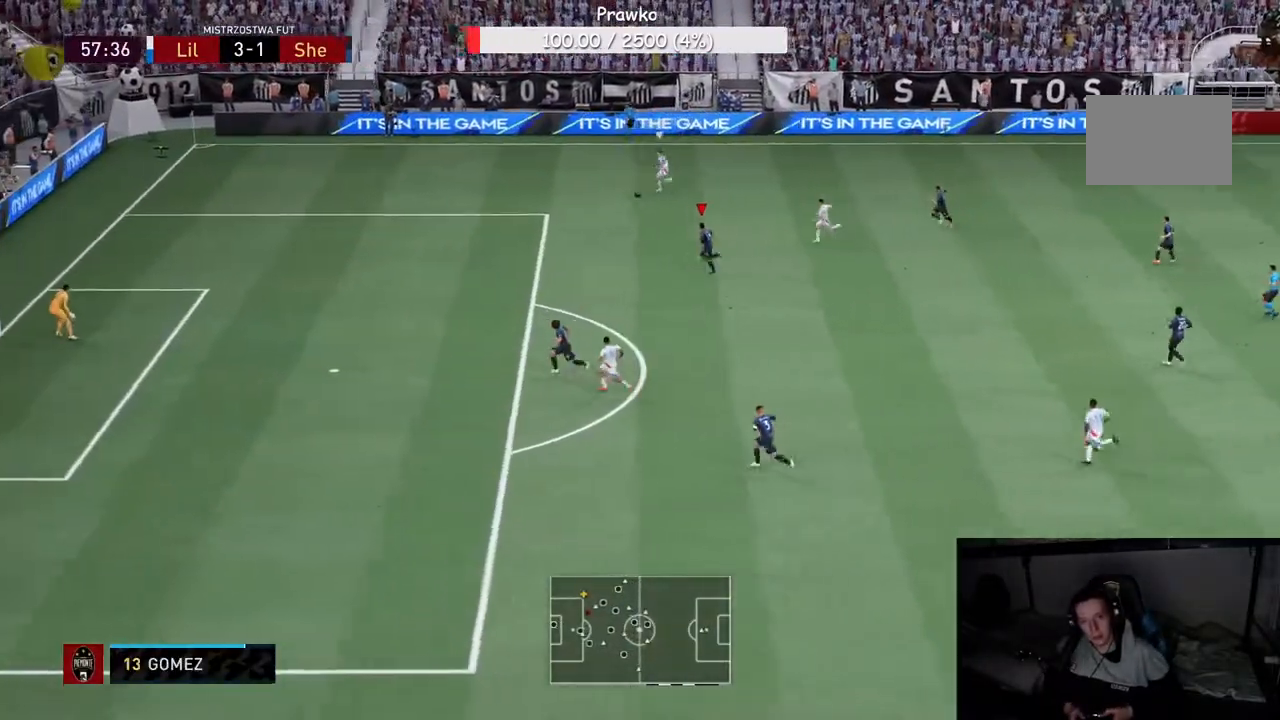
{"buttons": ["R2"], "left_stick": "left", "right_stick": "center", "events": [[417, "R2", "up"], [467, "R2", "down"]]}
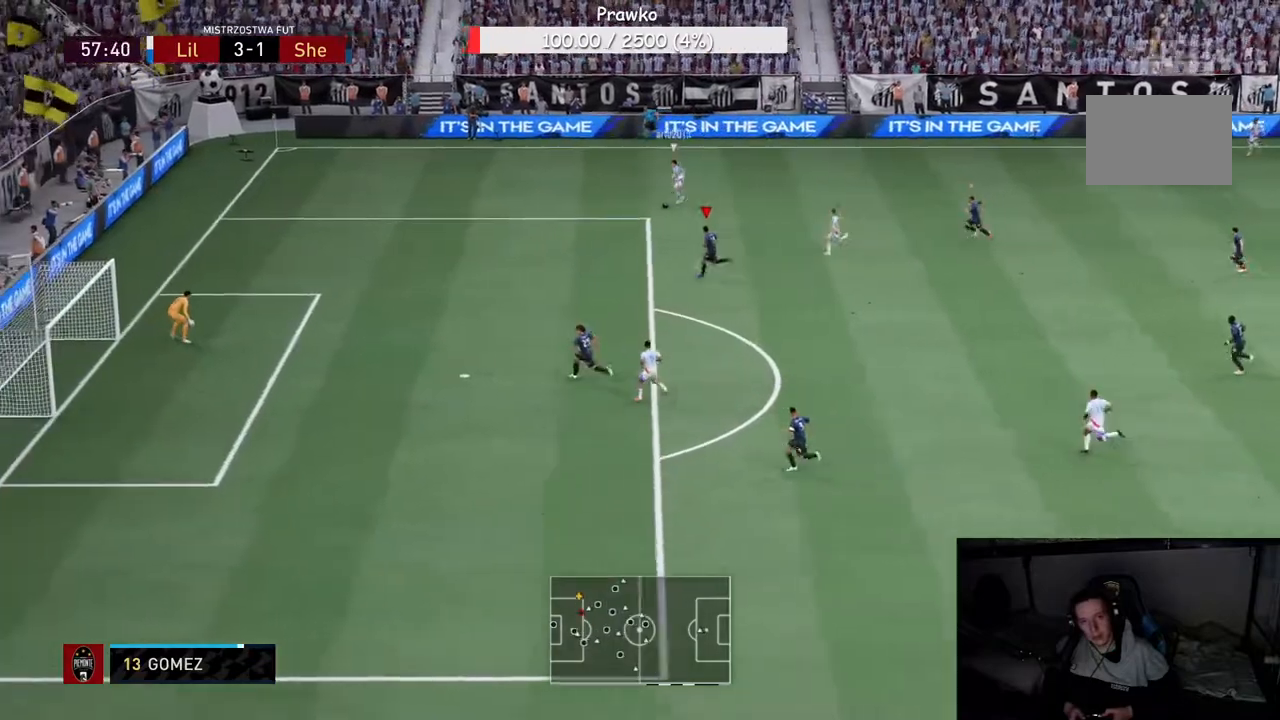
{"buttons": ["R2"], "left_stick": "left", "right_stick": "center", "events": [[83, "R2", "up"], [133, "R2", "down"]]}
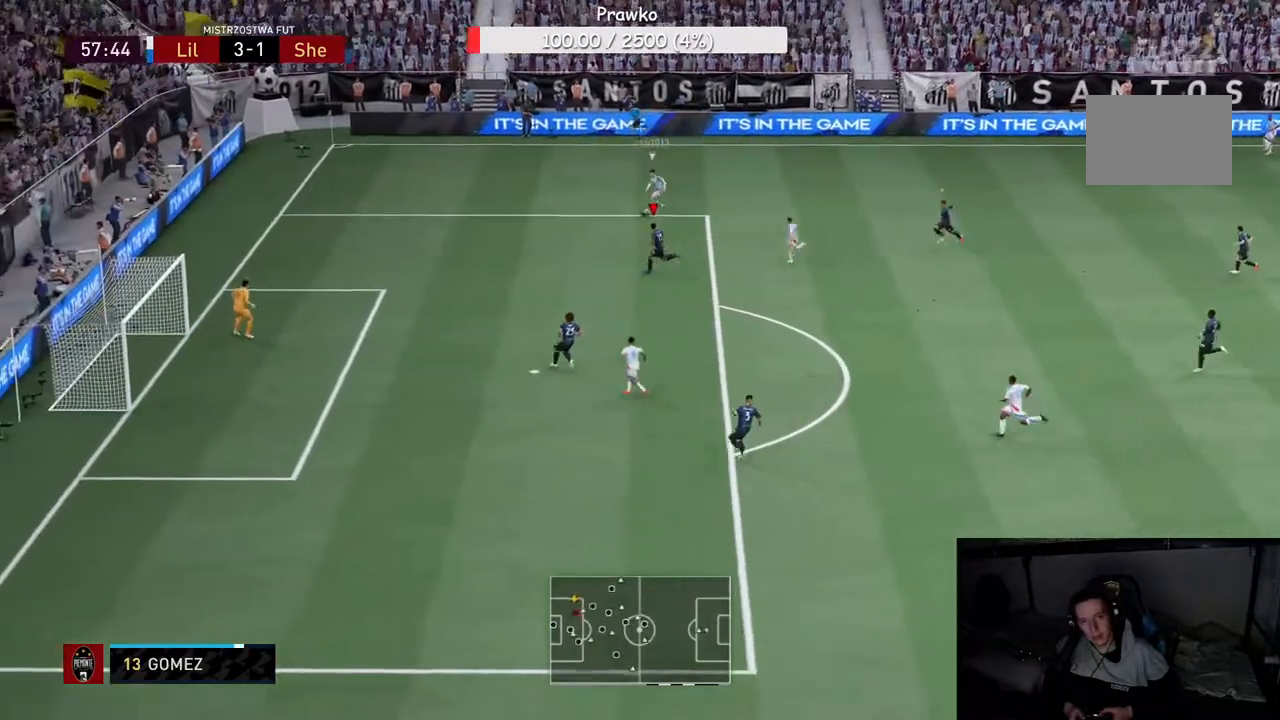
{"buttons": [], "left_stick": "left", "right_stick": "center"}
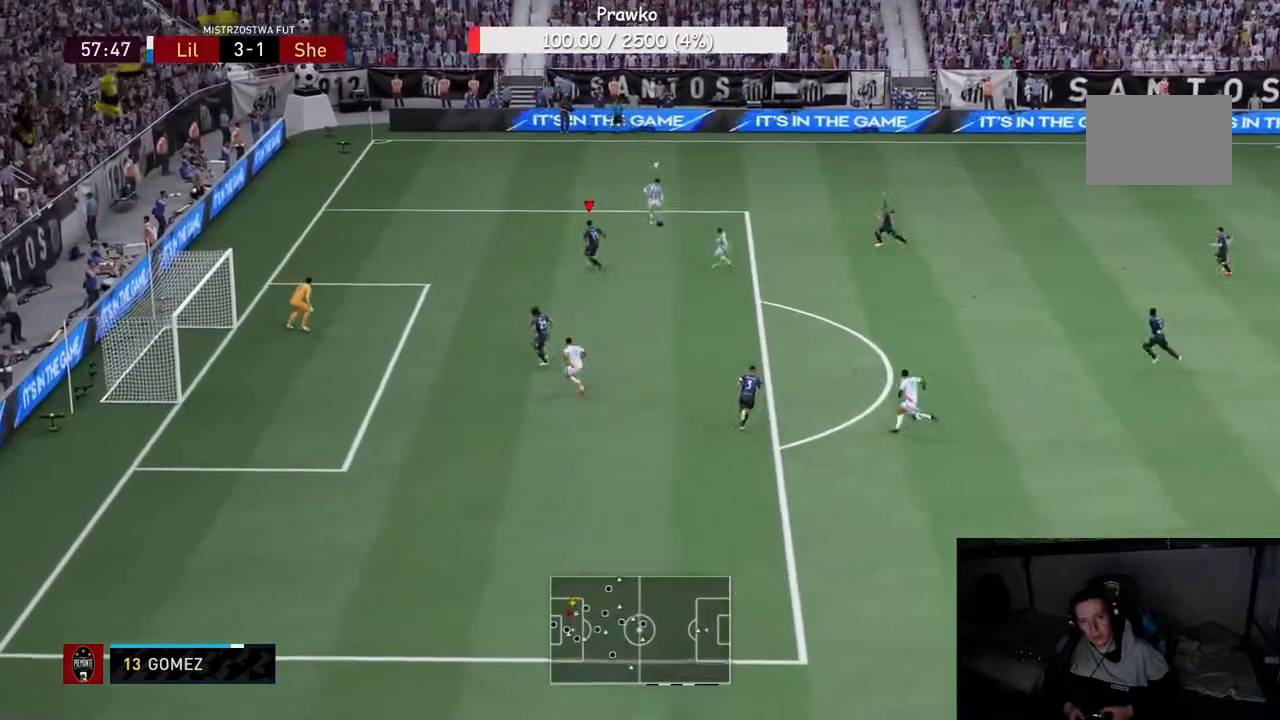
{"buttons": [], "left_stick": "down-right", "right_stick": "center", "events": [[17, "left_stick", "down"], [317, "left_stick", "down-right"]]}
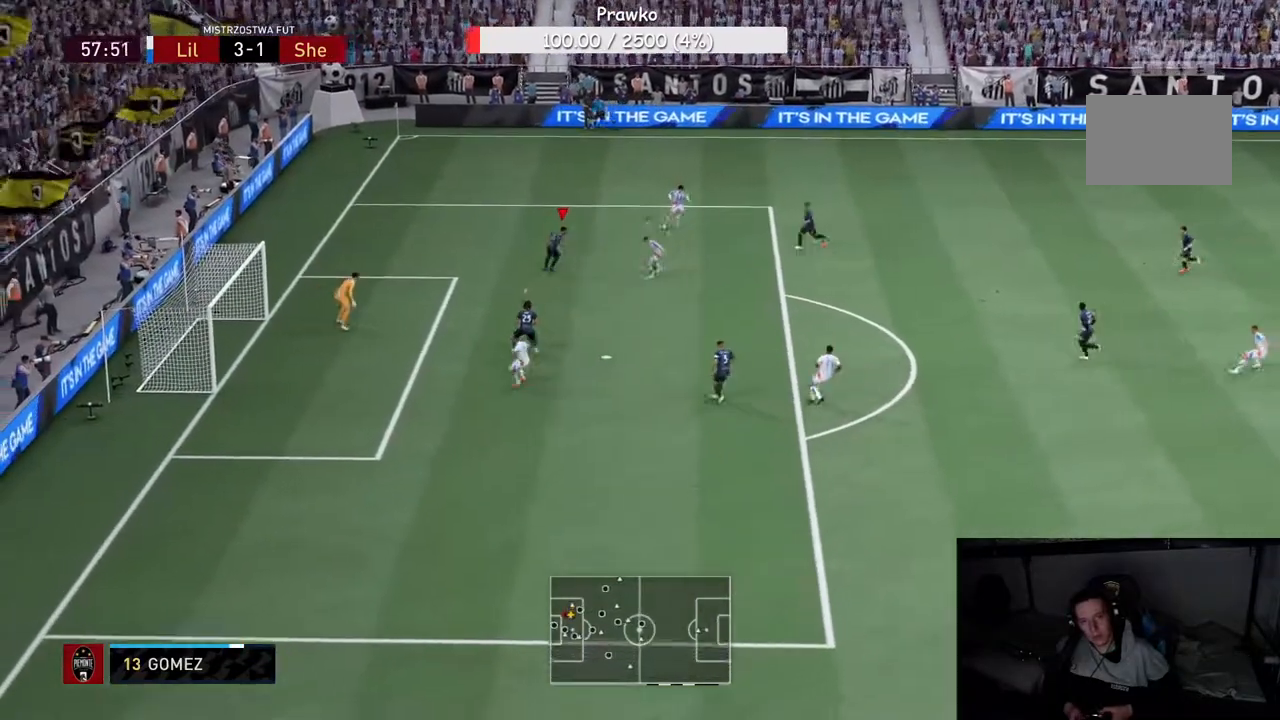
{"buttons": ["B"], "left_stick": "down", "right_stick": "center", "events": [[100, "left_stick", "down"], [383, "B", "down"]]}
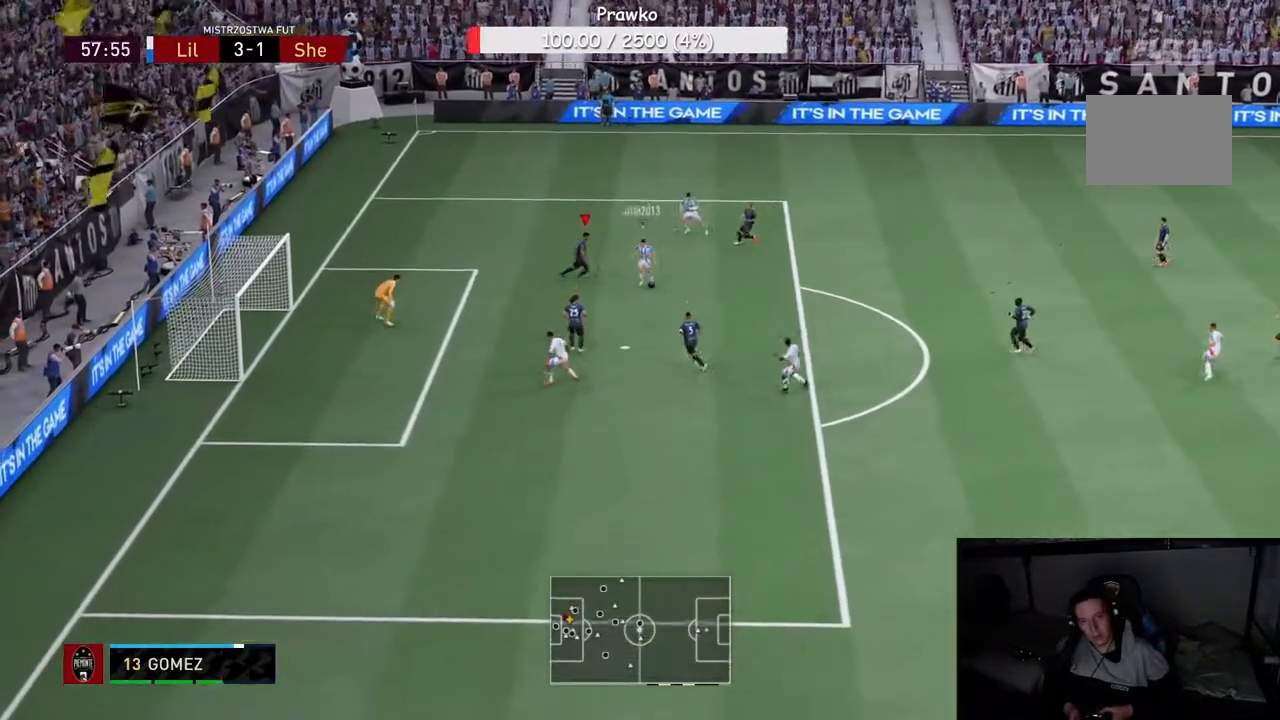
{"buttons": ["B", "Y", "R2"], "left_stick": "down", "right_stick": "center", "events": [[383, "R2", "down"], [433, "Y", "down"]]}
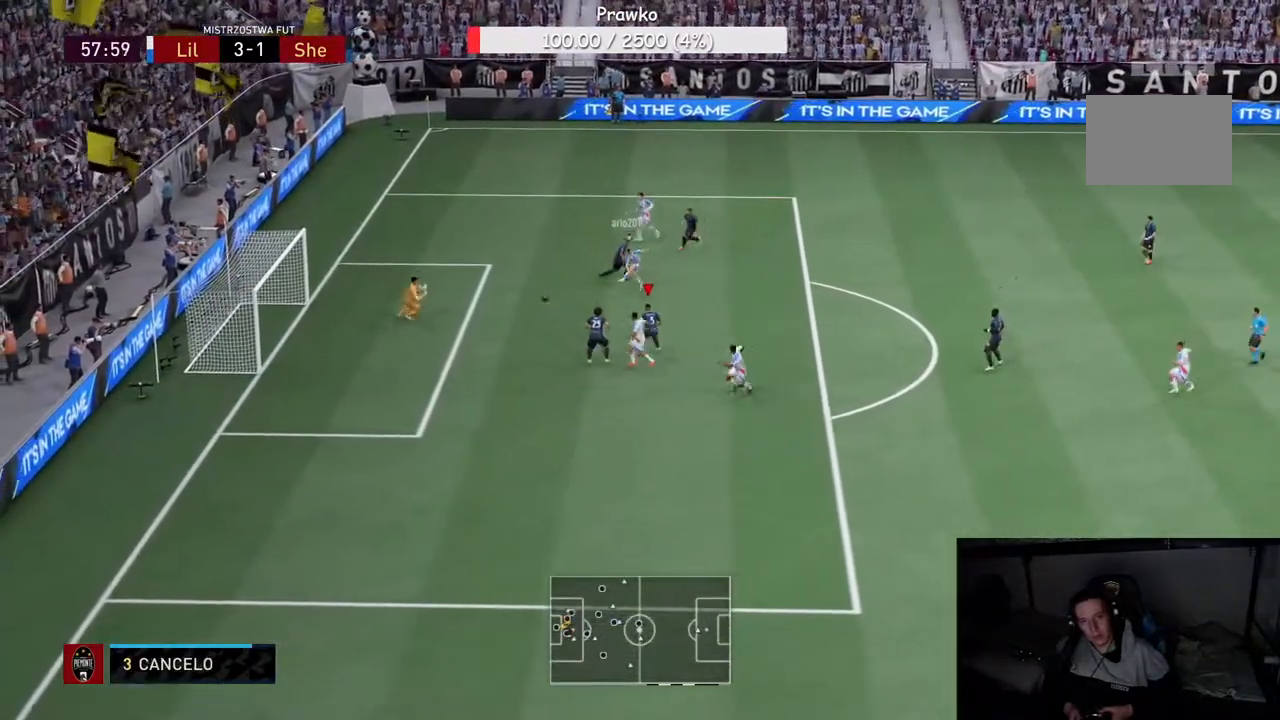
{"buttons": ["Y", "R2"], "left_stick": "down", "right_stick": "center", "events": [[367, "B", "up"]]}
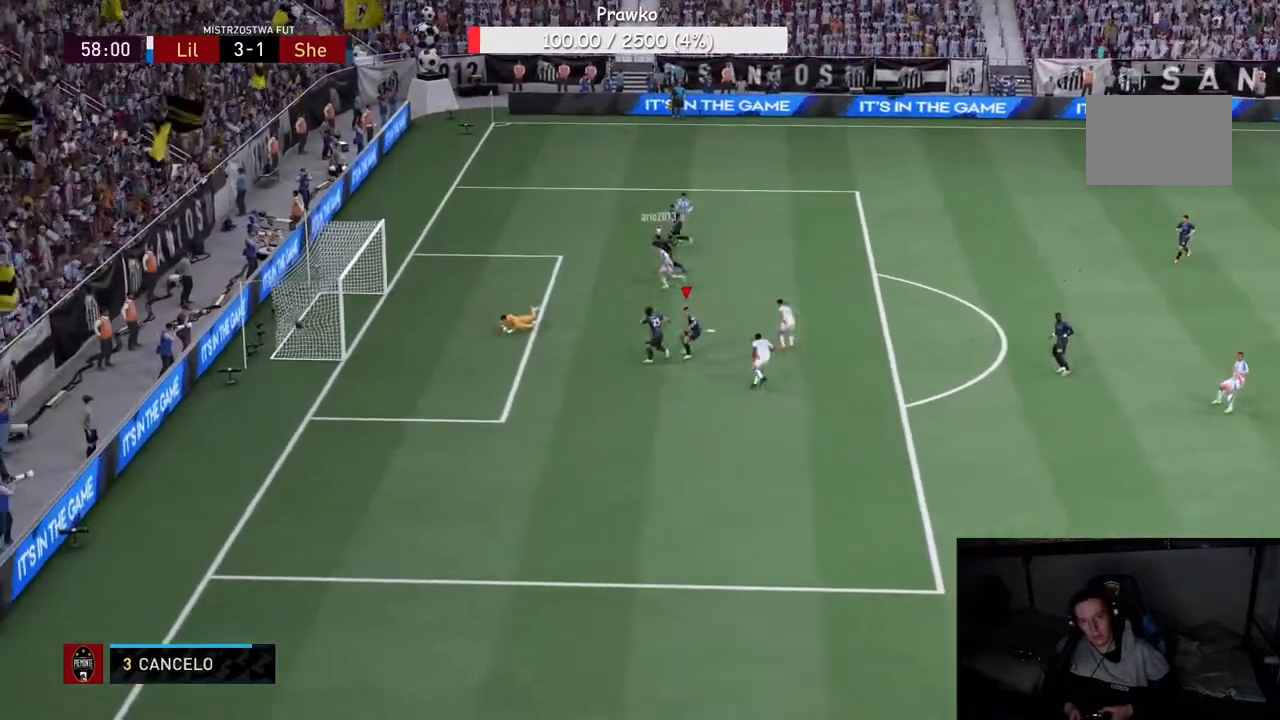
{"buttons": [], "left_stick": "center", "right_stick": "center", "events": [[250, "Y", "up"], [333, "R2", "up"], [350, "left_stick", "center"]]}
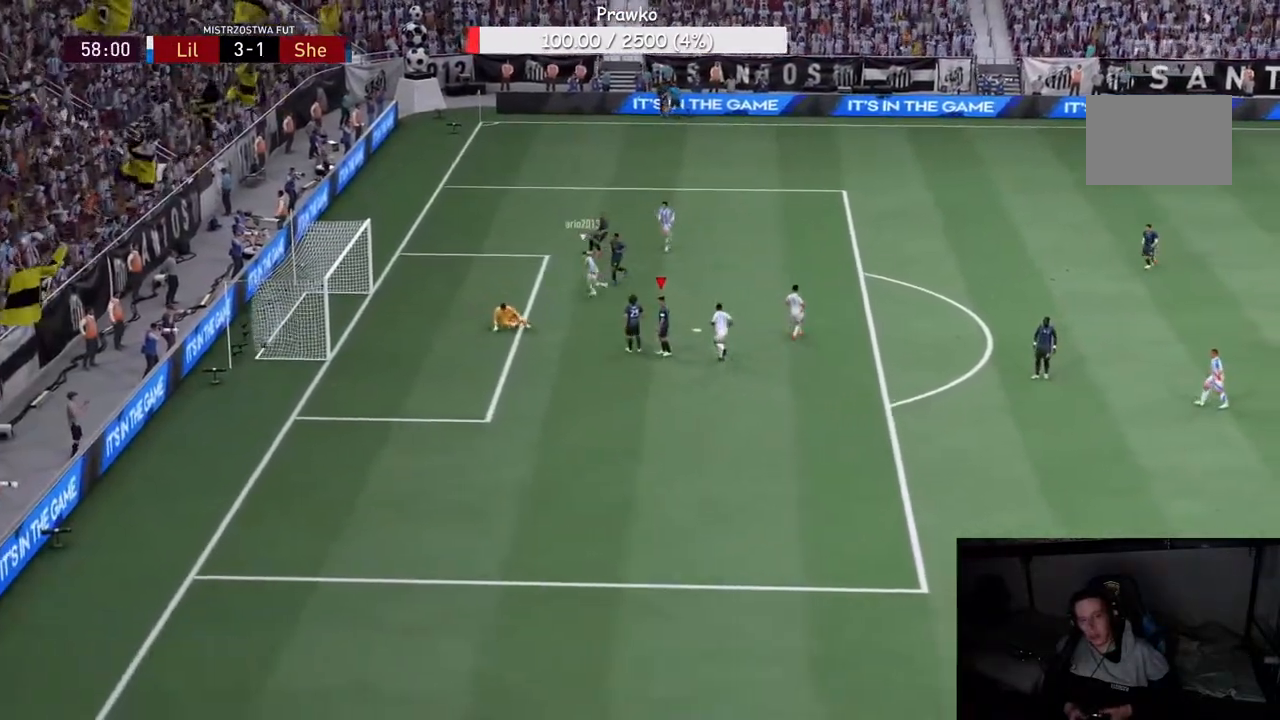
{"buttons": [], "left_stick": "center", "right_stick": "center", "events": []}
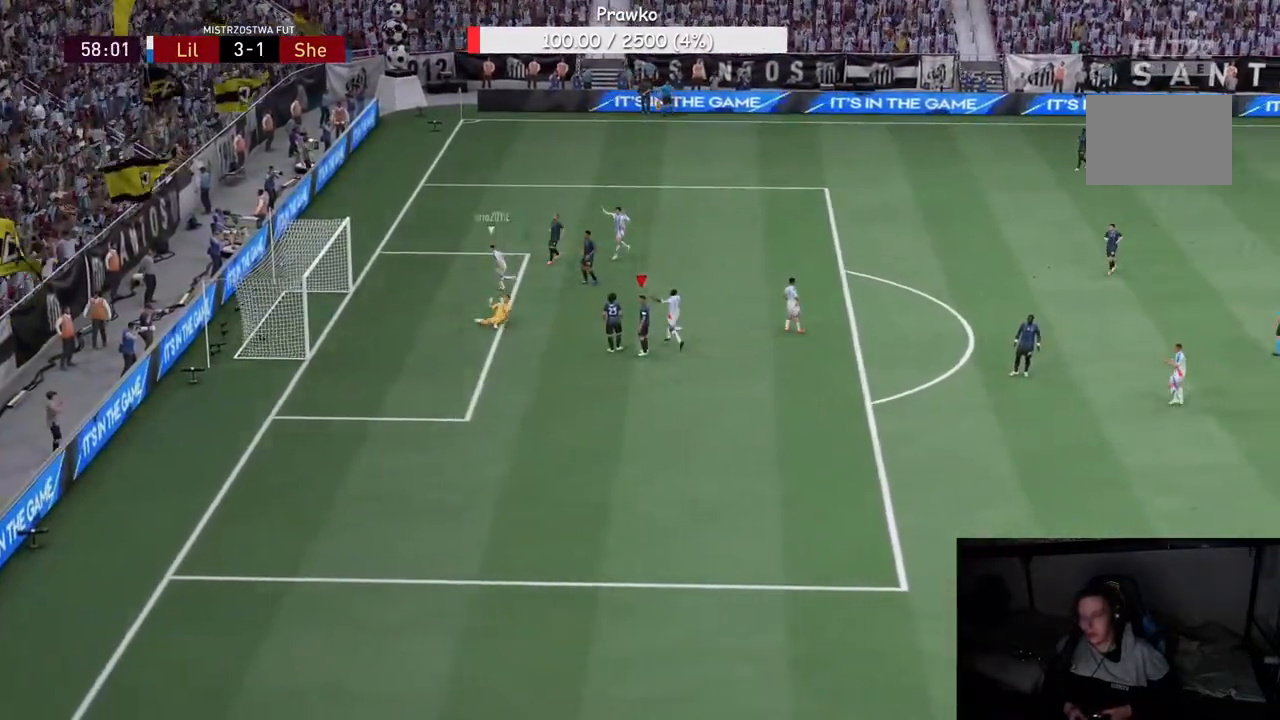
{"buttons": [], "left_stick": "center", "right_stick": "center", "events": [[233, "A", "down"], [400, "A", "up"]]}
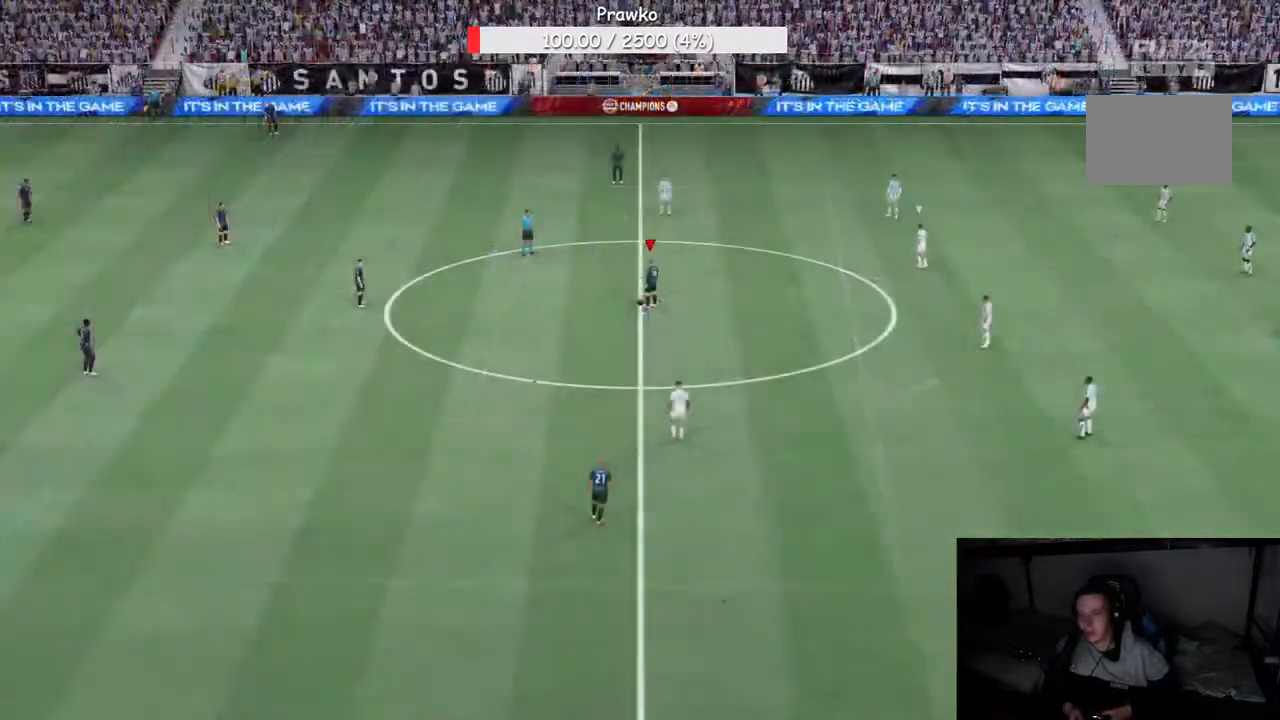
{"buttons": [], "left_stick": "center", "right_stick": "center", "events": []}
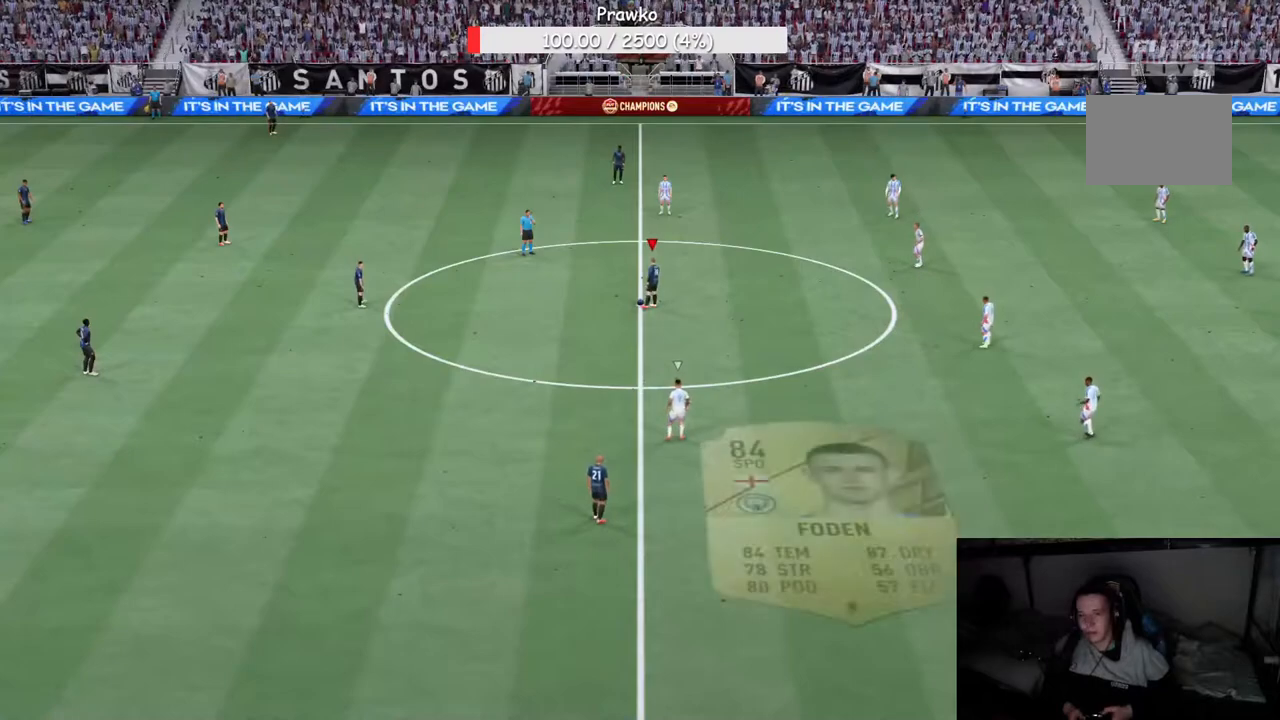
{"buttons": [], "left_stick": "left", "right_stick": "center", "events": [[133, "left_stick", "left"], [200, "A", "down"], [367, "A", "up"]]}
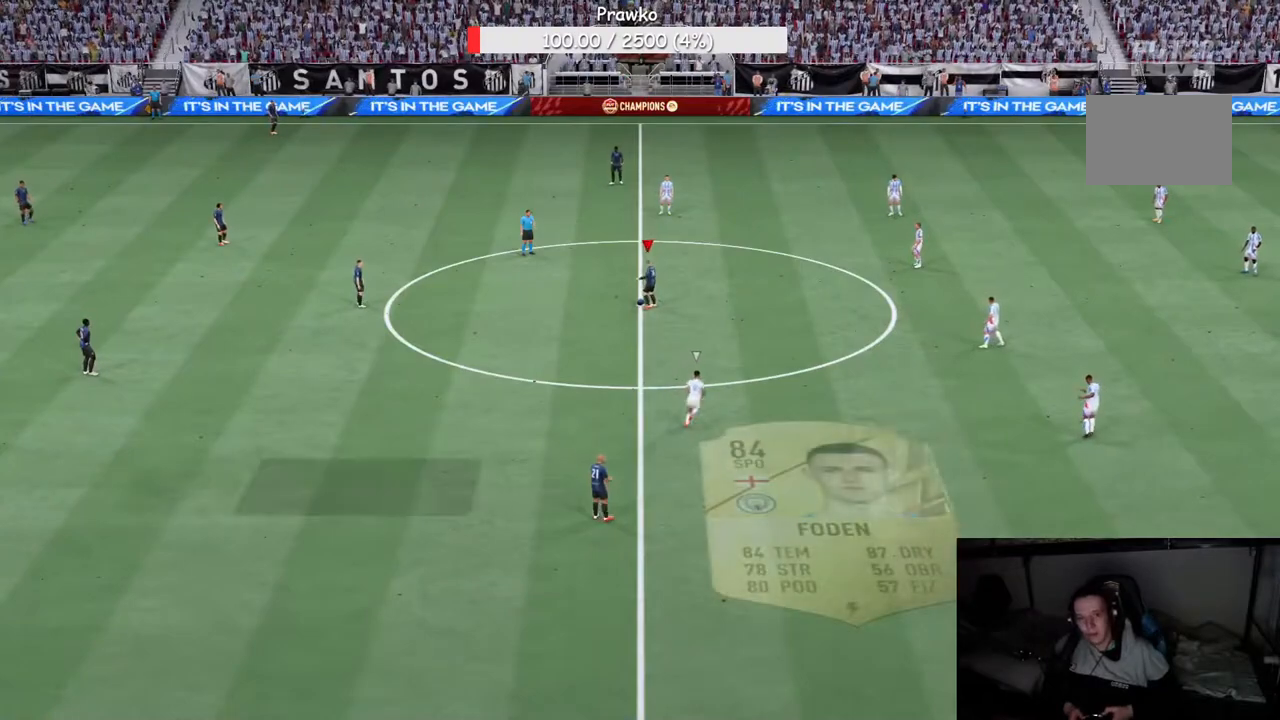
{"buttons": [], "left_stick": "down-left", "right_stick": "center", "events": [[250, "left_stick", "down-left"]]}
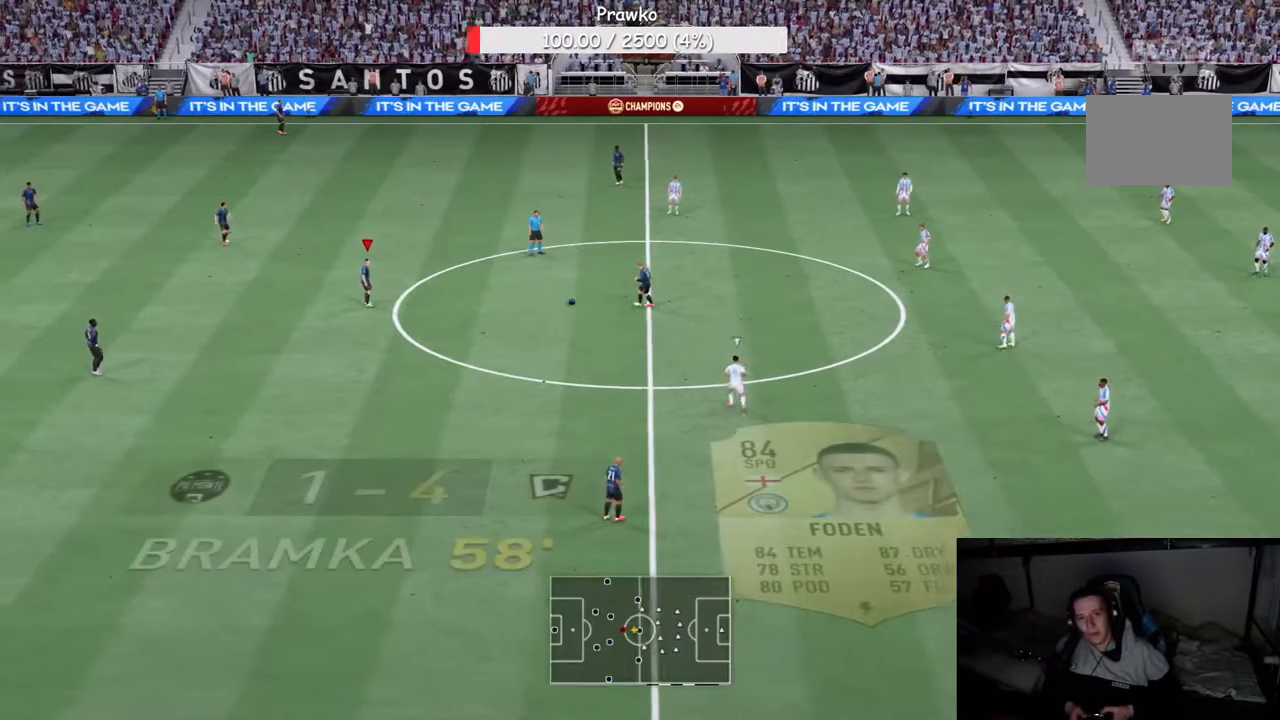
{"buttons": ["A"], "left_stick": "up-right", "right_stick": "center", "events": [[117, "left_stick", "right"], [317, "left_stick", "up-right"], [417, "A", "down"]]}
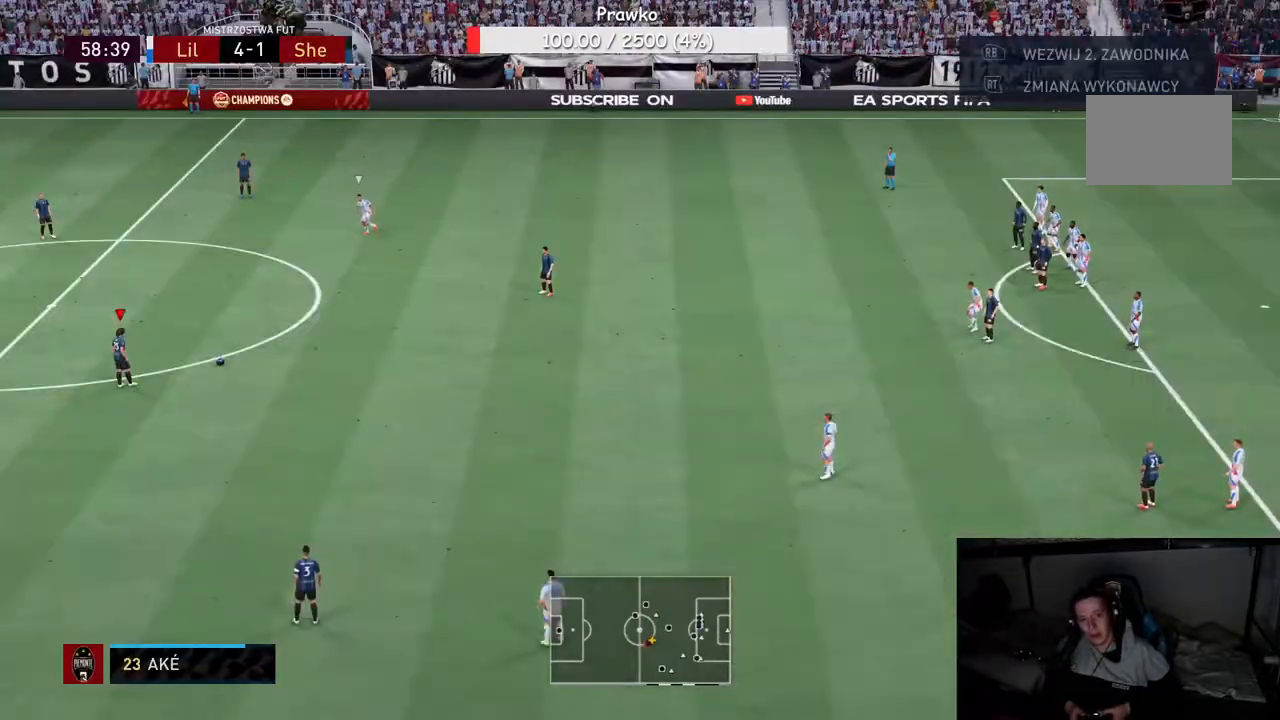
{"buttons": [], "left_stick": "up-right", "right_stick": "center", "events": [[50, "A", "up"]]}
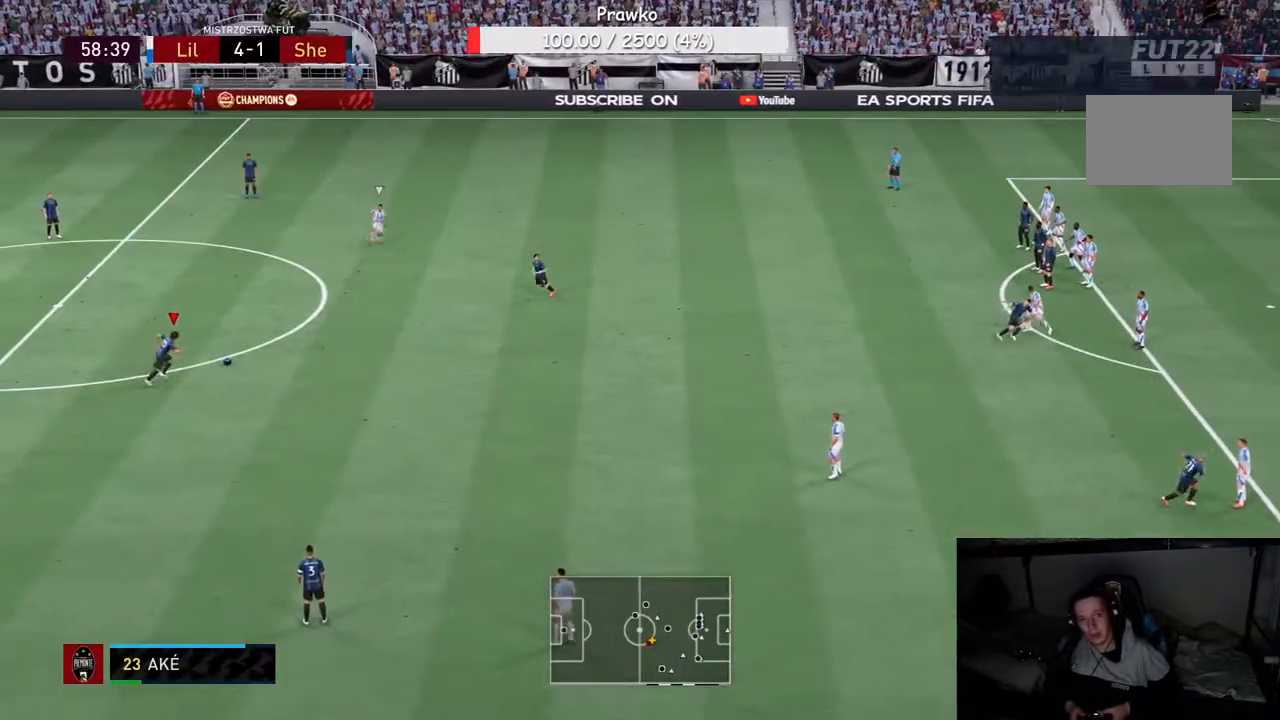
{"buttons": [], "left_stick": "right", "right_stick": "center", "events": [[283, "left_stick", "right"]]}
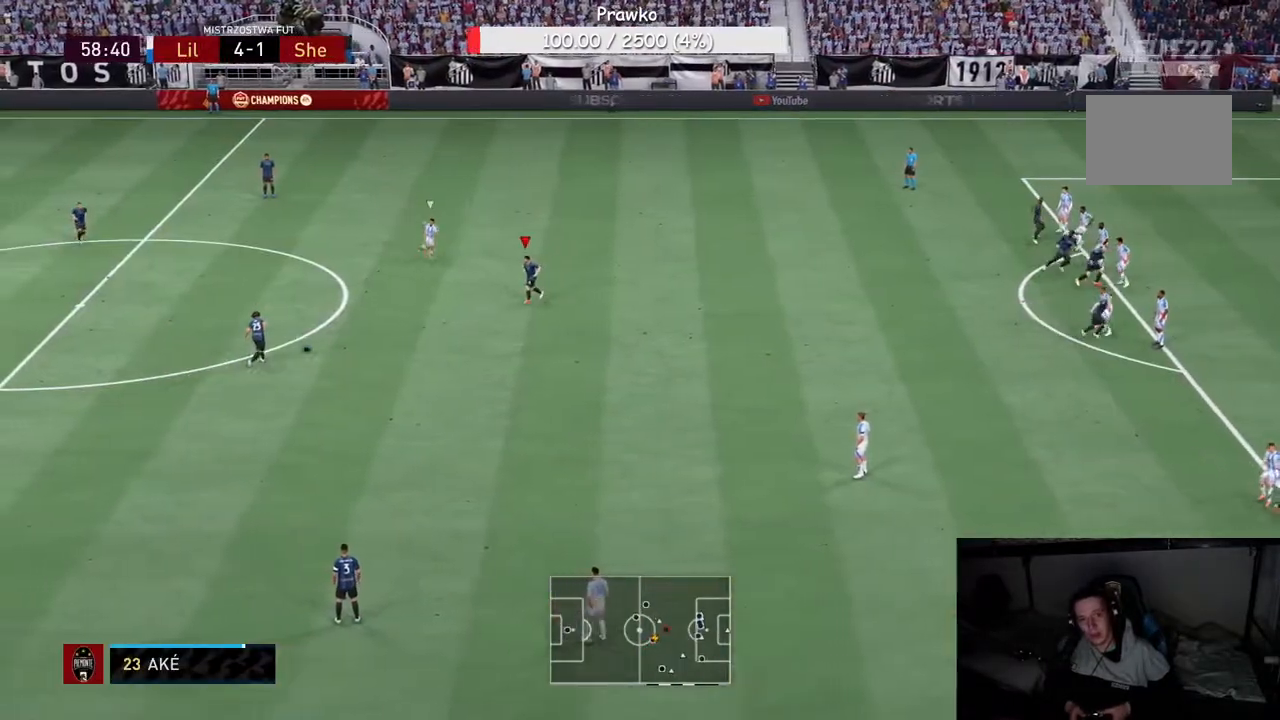
{"buttons": [], "left_stick": "down-left", "right_stick": "center", "events": [[150, "left_stick", "up"], [250, "left_stick", "left"], [350, "left_stick", "down"], [417, "left_stick", "down-left"]]}